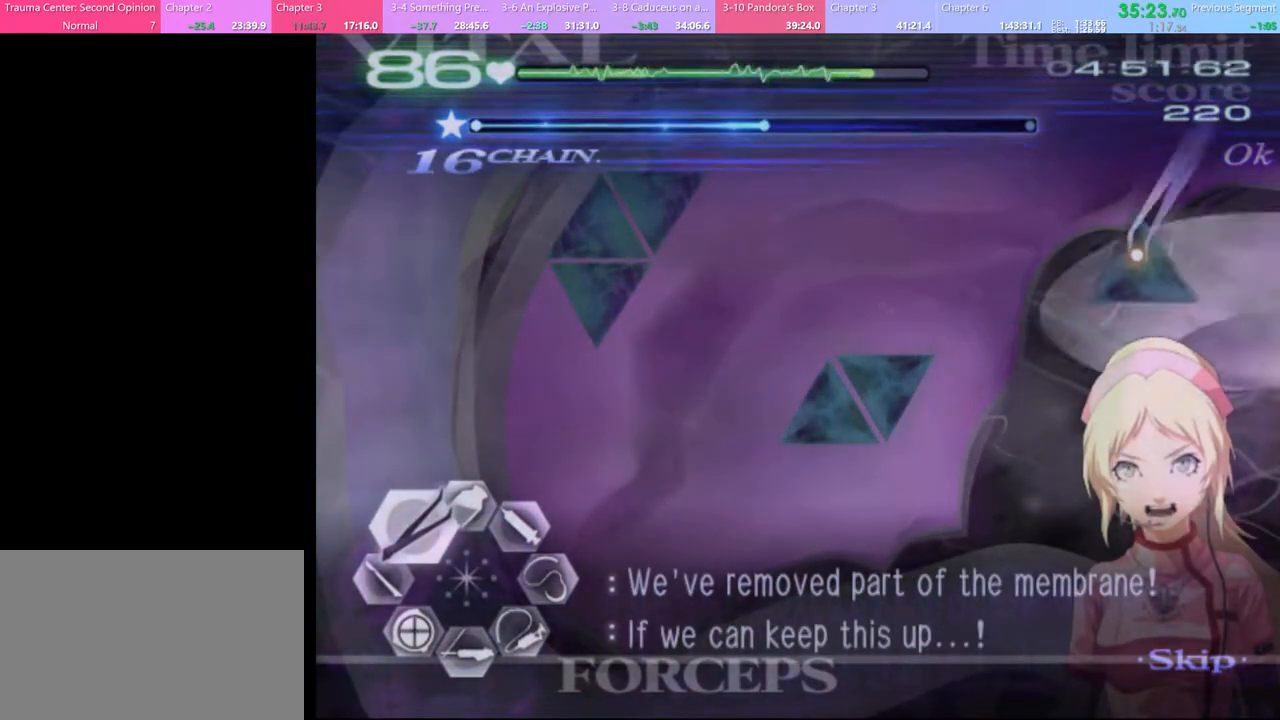
Gameplay with keyboard and mouse; each line is a JSON object with the keys and mouse buttons held at the frame after it. "events" lists presses ("down") and releases ("up") of "a", "alt", "c", "d", "e", "f", "q", "r", "s", "shift", "space", "v", "w", "mouse_left", "mouse_wheel", "mouse_right", "mouse_mb4" and "mouse_mb5" between this image and that frame as [ms after this image, input, new state], when the widget could be followed in between. "mouse_left", "mouse_wheel", "mouse_right", "mouse_mb4", "mouse_mb5" = the "left", "wheel", "right", "mb4", "mb5" buttons of the "mouse" list. No other keys are recorded. "wheel" means that the mouse wheel is clicked or scrolled. Mouse movement is not recorded.
{"keys": ["a", "w"], "mouse": ["left", "right"], "events": [[67, "mouse_left", "up"], [67, "mouse_right", "up"], [433, "mouse_left", "down"], [467, "mouse_right", "down"]]}
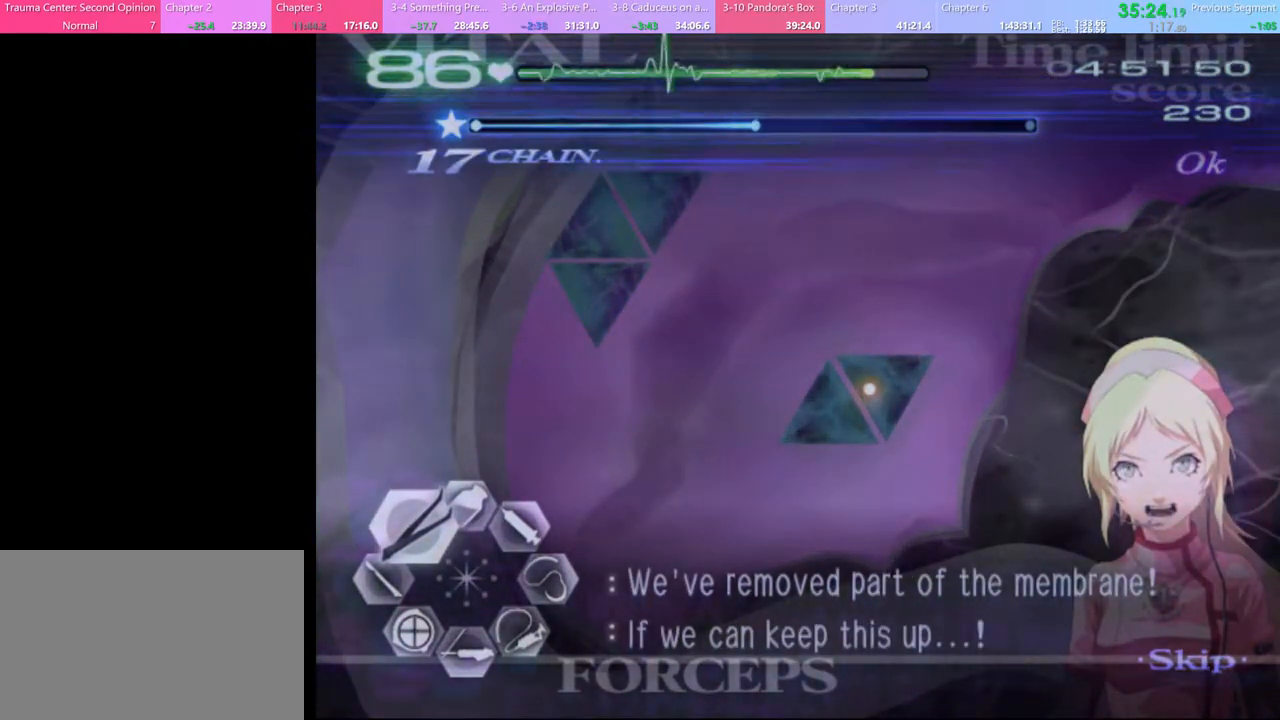
{"keys": ["a", "w"], "mouse": [], "events": [[233, "mouse_left", "up"], [233, "mouse_right", "up"]]}
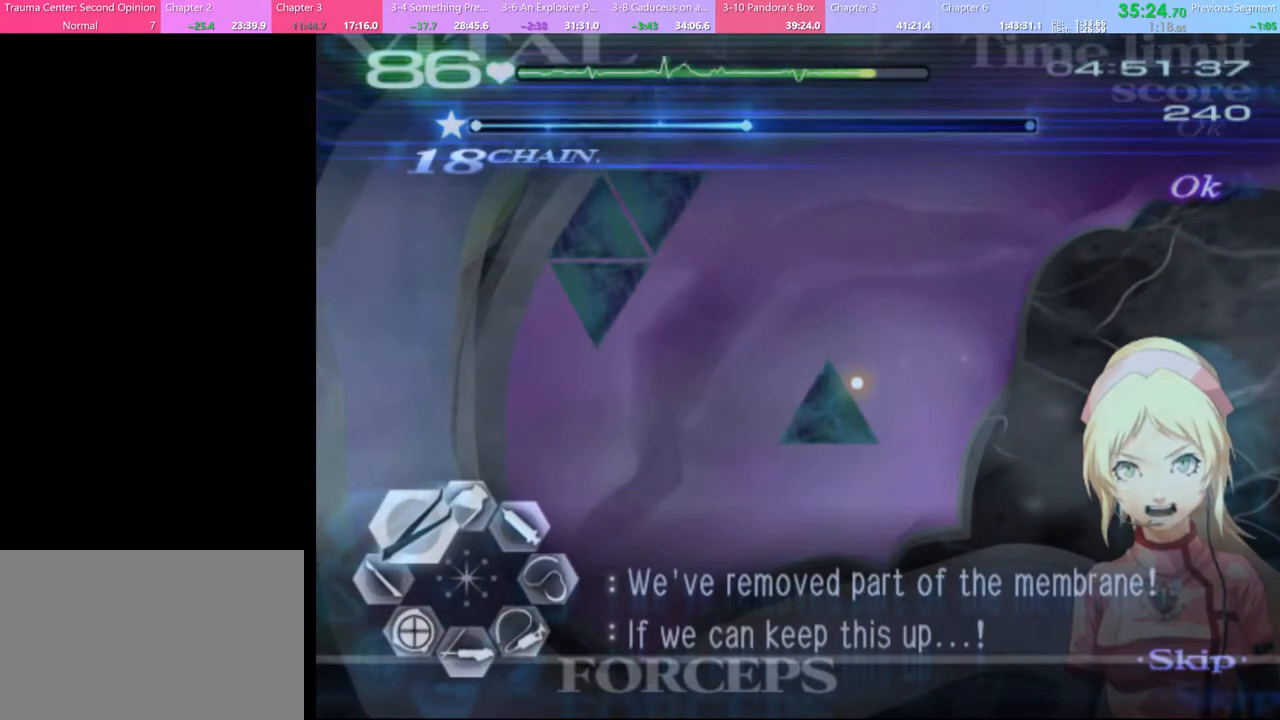
{"keys": ["a", "w"], "mouse": [], "events": [[133, "mouse_left", "down"], [167, "mouse_right", "down"], [433, "mouse_left", "up"], [433, "mouse_right", "up"]]}
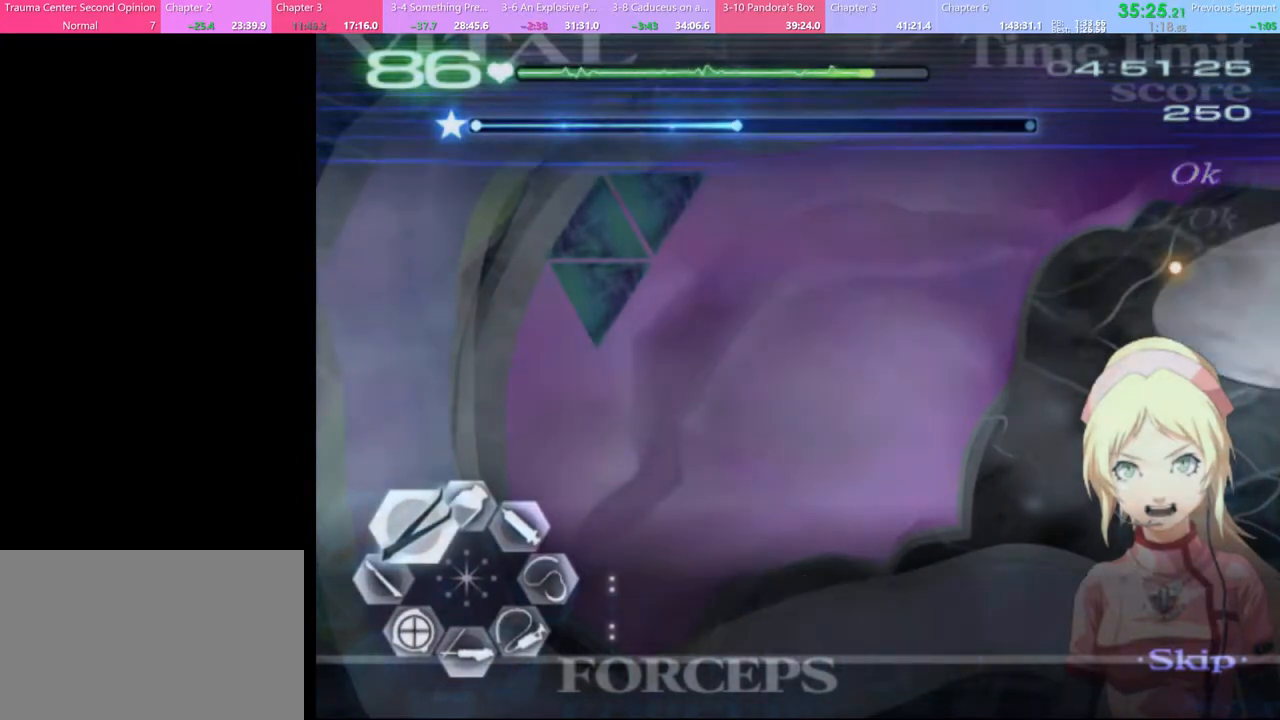
{"keys": ["a", "w"], "mouse": ["left", "right"], "events": [[400, "mouse_left", "down"], [433, "mouse_right", "down"]]}
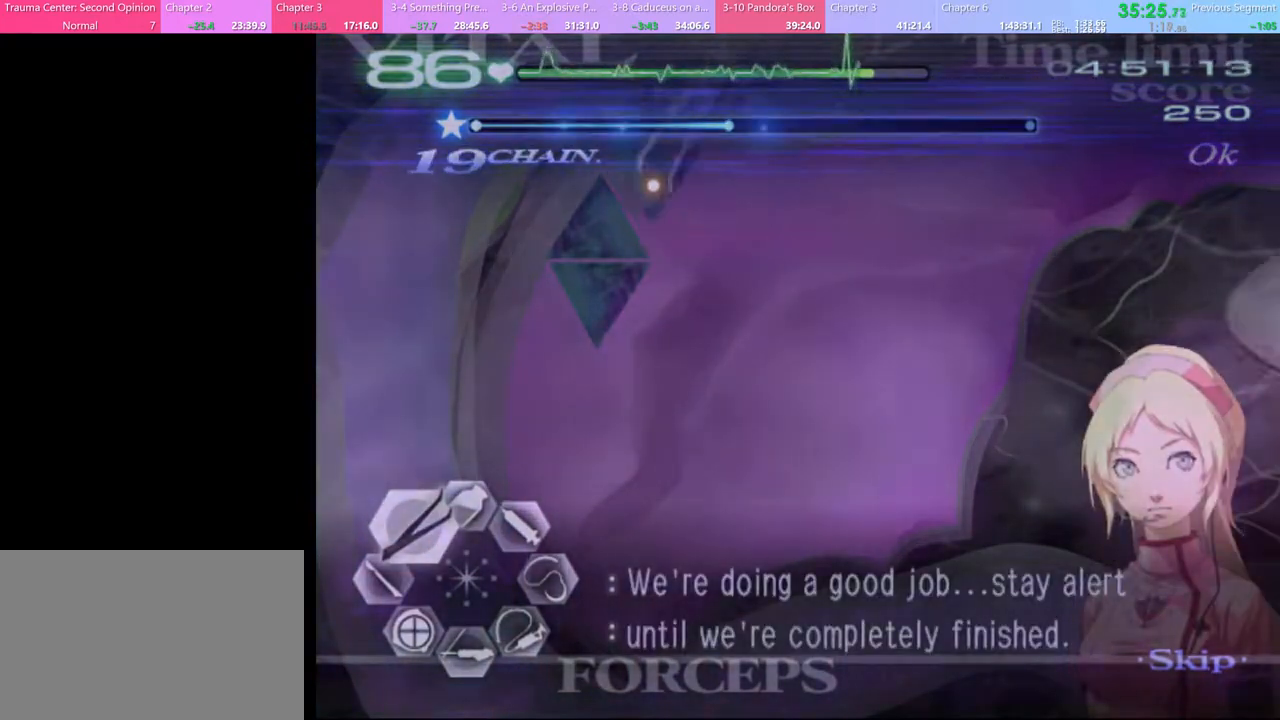
{"keys": ["a", "w"], "mouse": [], "events": [[233, "mouse_left", "up"], [233, "mouse_right", "up"]]}
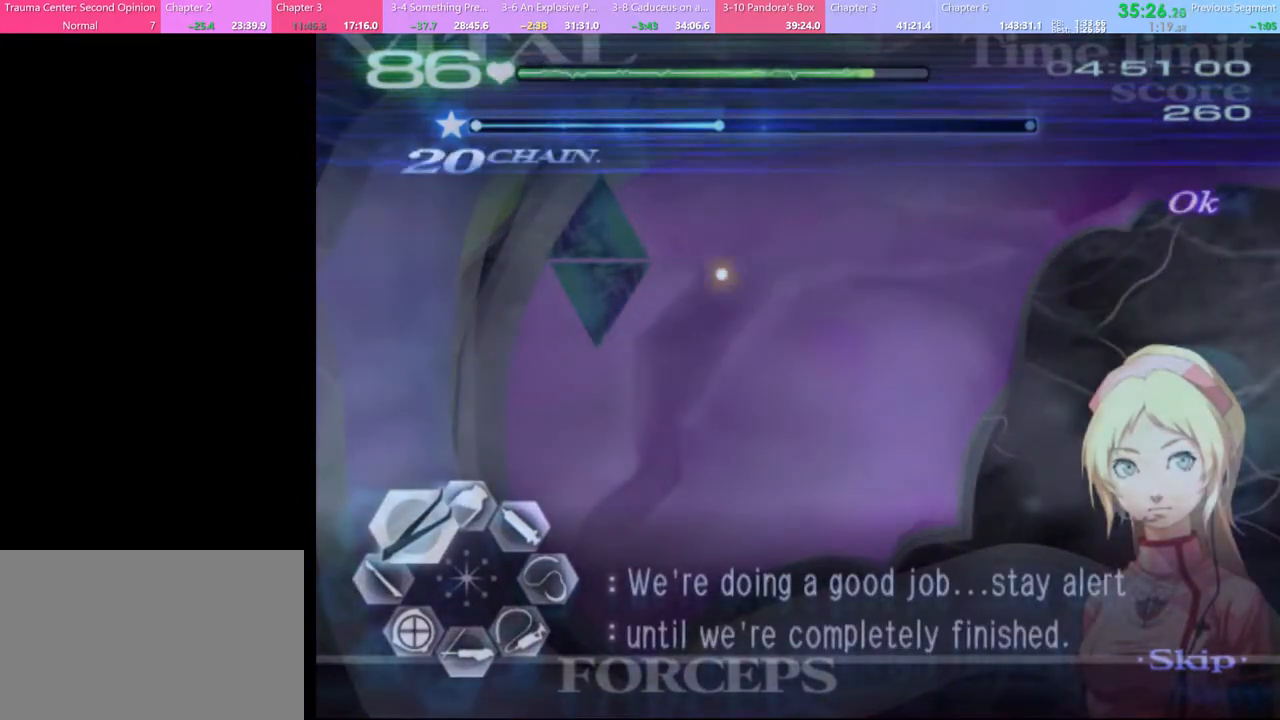
{"keys": ["a", "w"], "mouse": ["left", "right"], "events": [[333, "mouse_left", "down"], [333, "mouse_right", "down"]]}
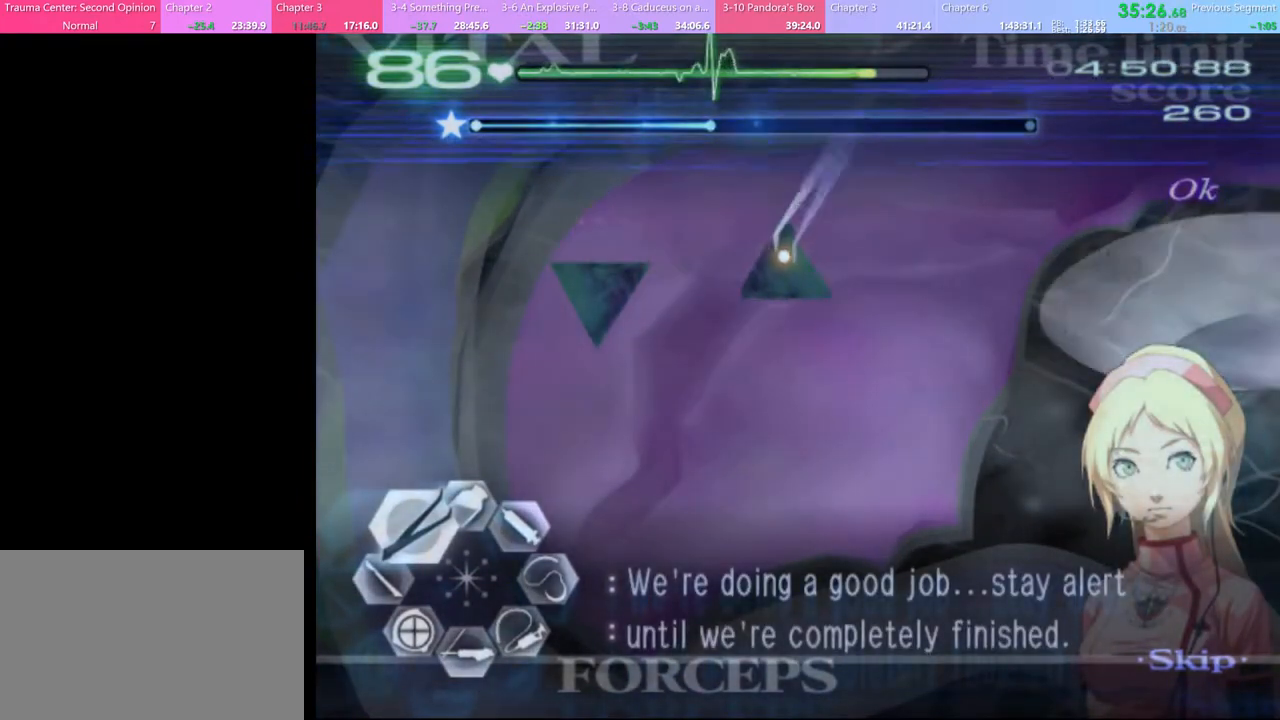
{"keys": ["a", "w"], "mouse": [], "events": [[167, "mouse_left", "up"], [167, "mouse_right", "up"]]}
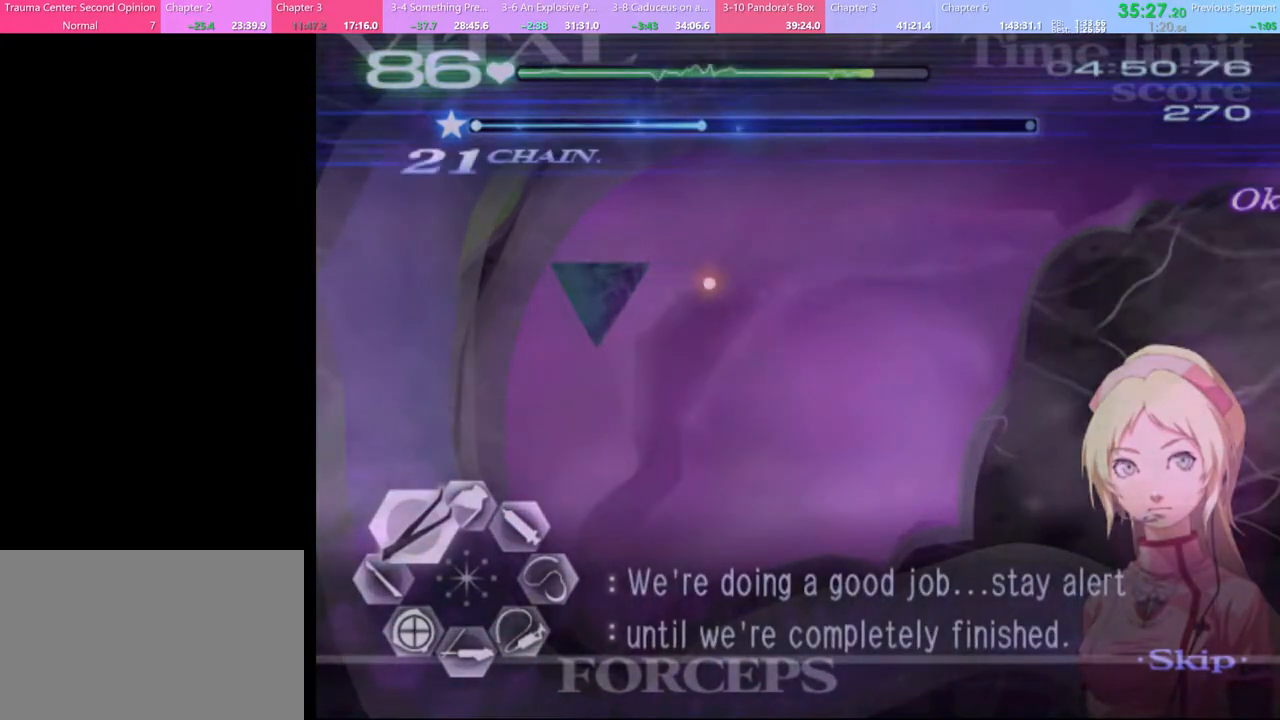
{"keys": ["a", "w"], "mouse": ["left", "right"], "events": [[233, "mouse_left", "down"], [267, "mouse_right", "down"]]}
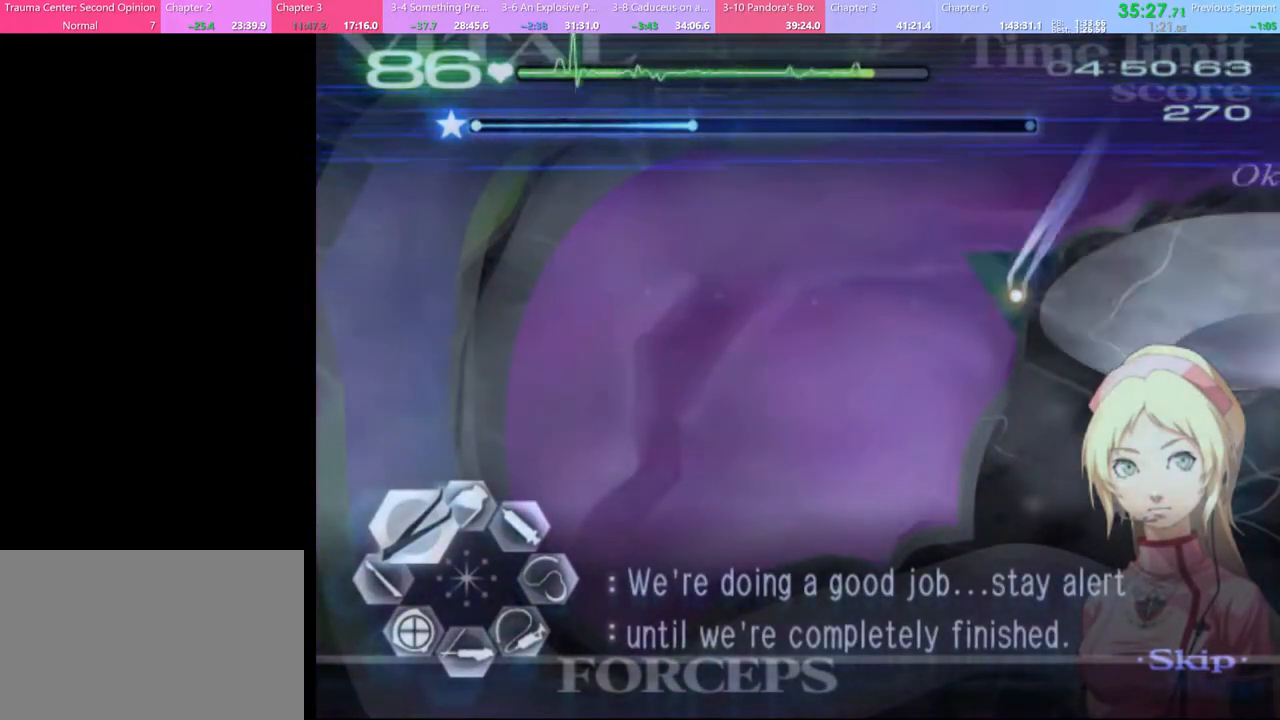
{"keys": [], "mouse": [], "events": [[100, "mouse_left", "up"], [100, "mouse_right", "up"], [200, "a", "up"], [467, "w", "up"]]}
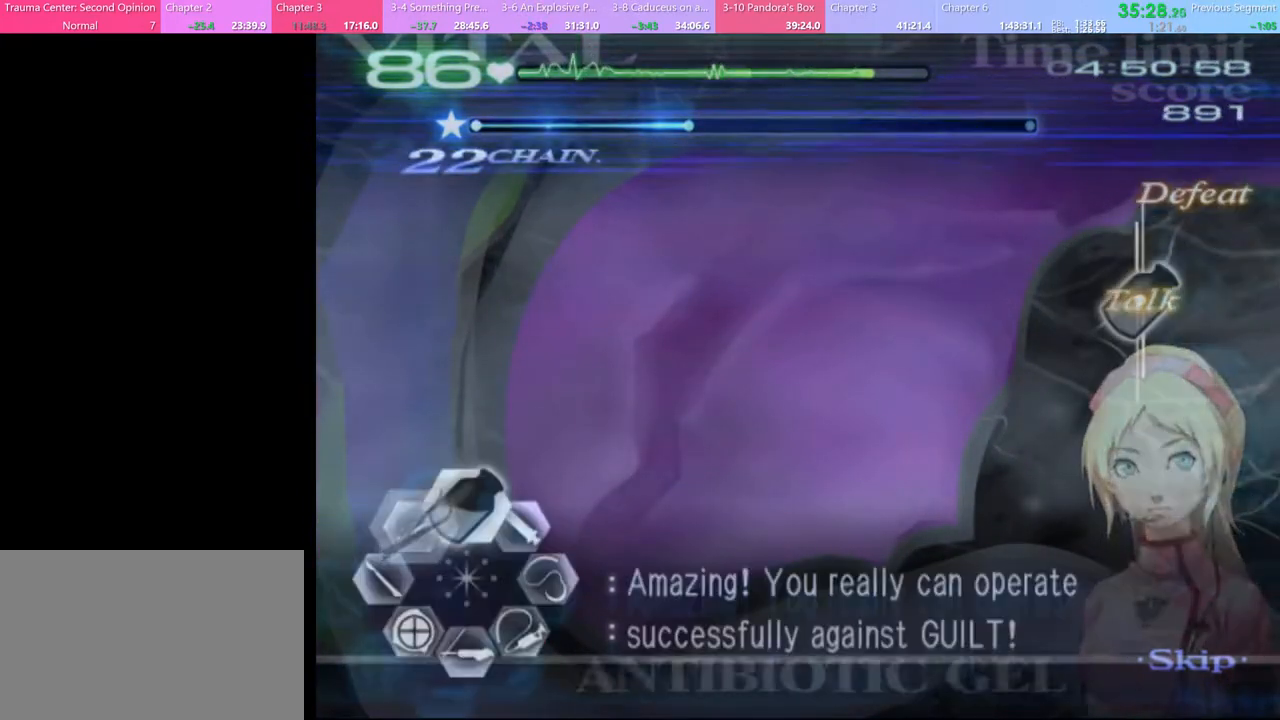
{"keys": ["d"], "mouse": [], "events": [[100, "d", "down"]]}
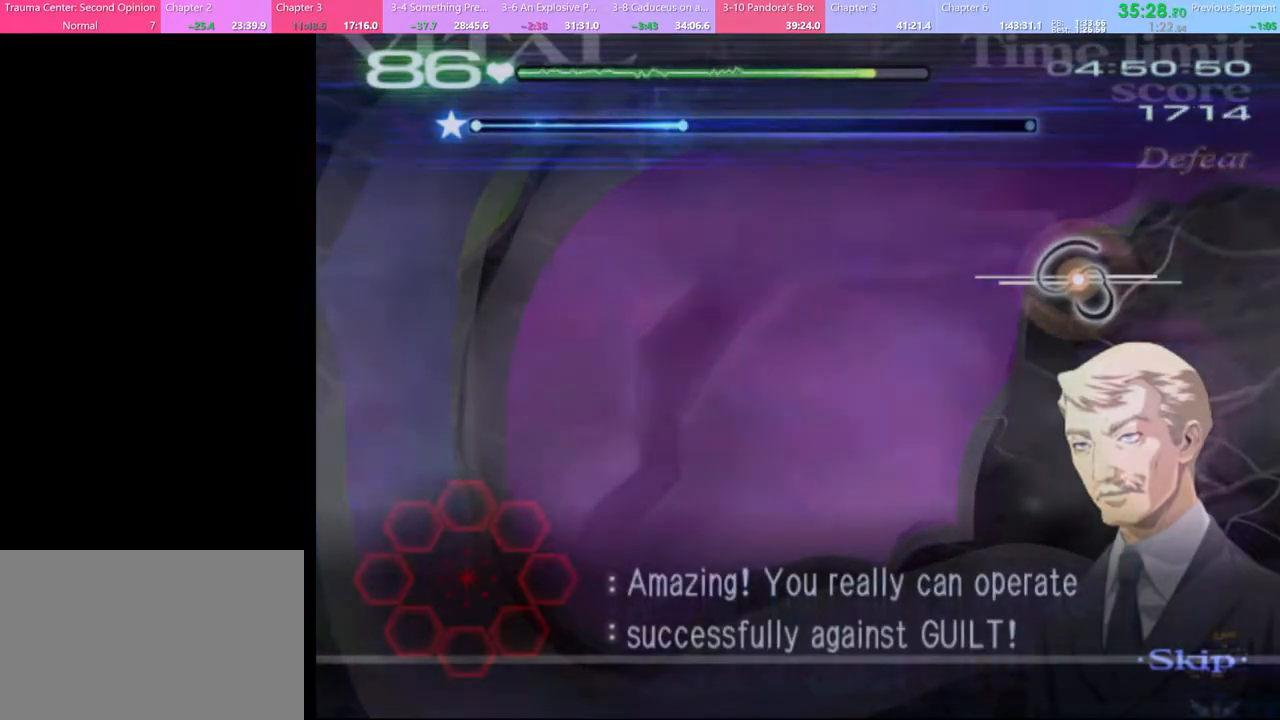
{"keys": [], "mouse": [], "events": [[200, "d", "up"]]}
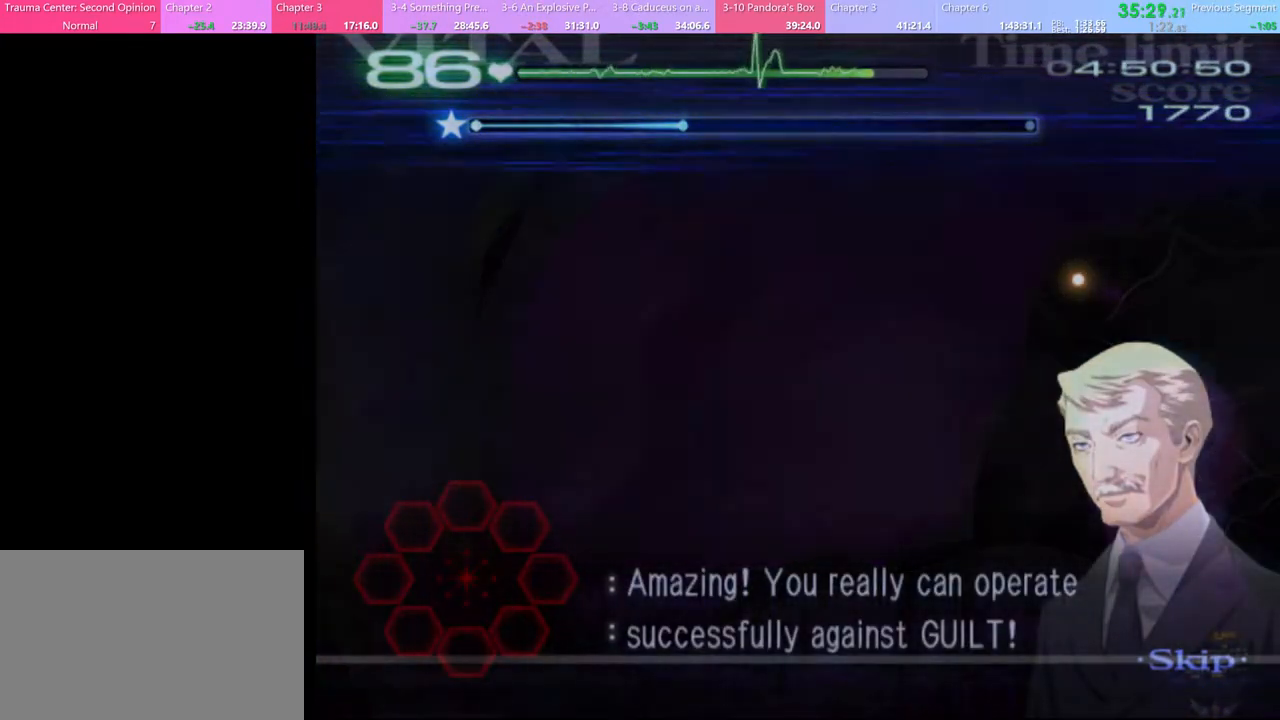
{"keys": [], "mouse": [], "events": []}
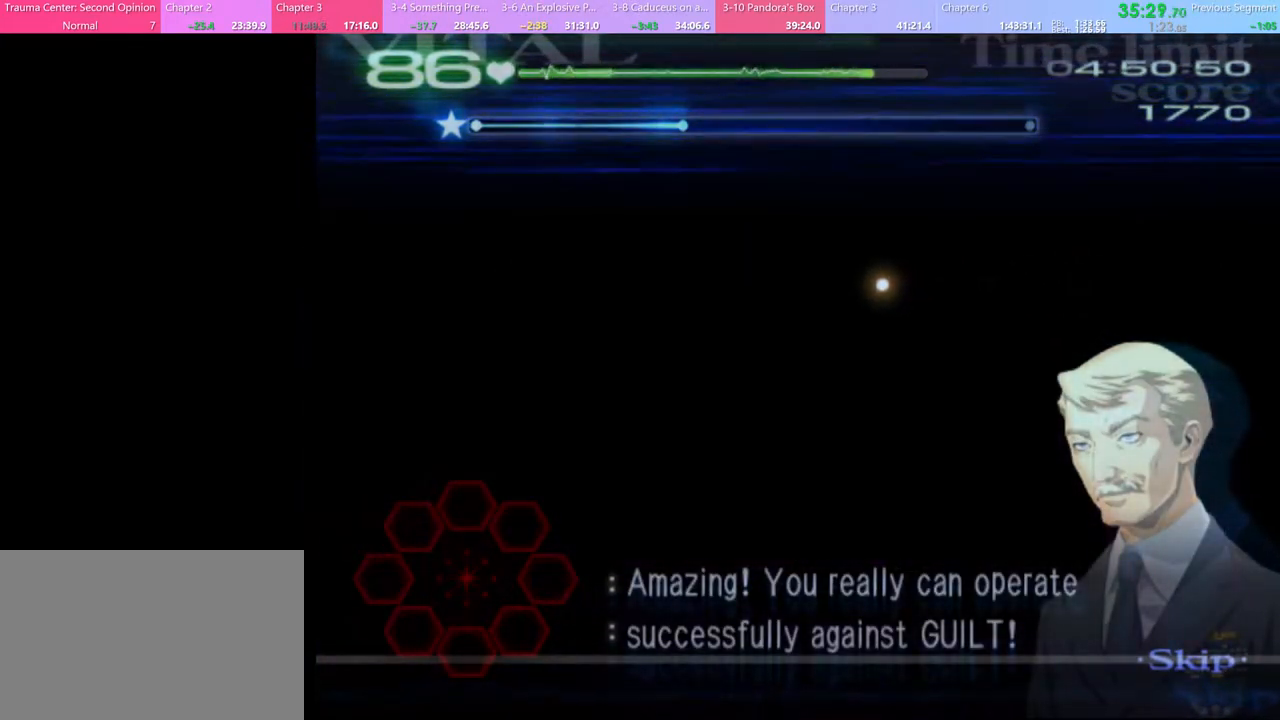
{"keys": ["d"], "mouse": [], "events": [[433, "d", "down"]]}
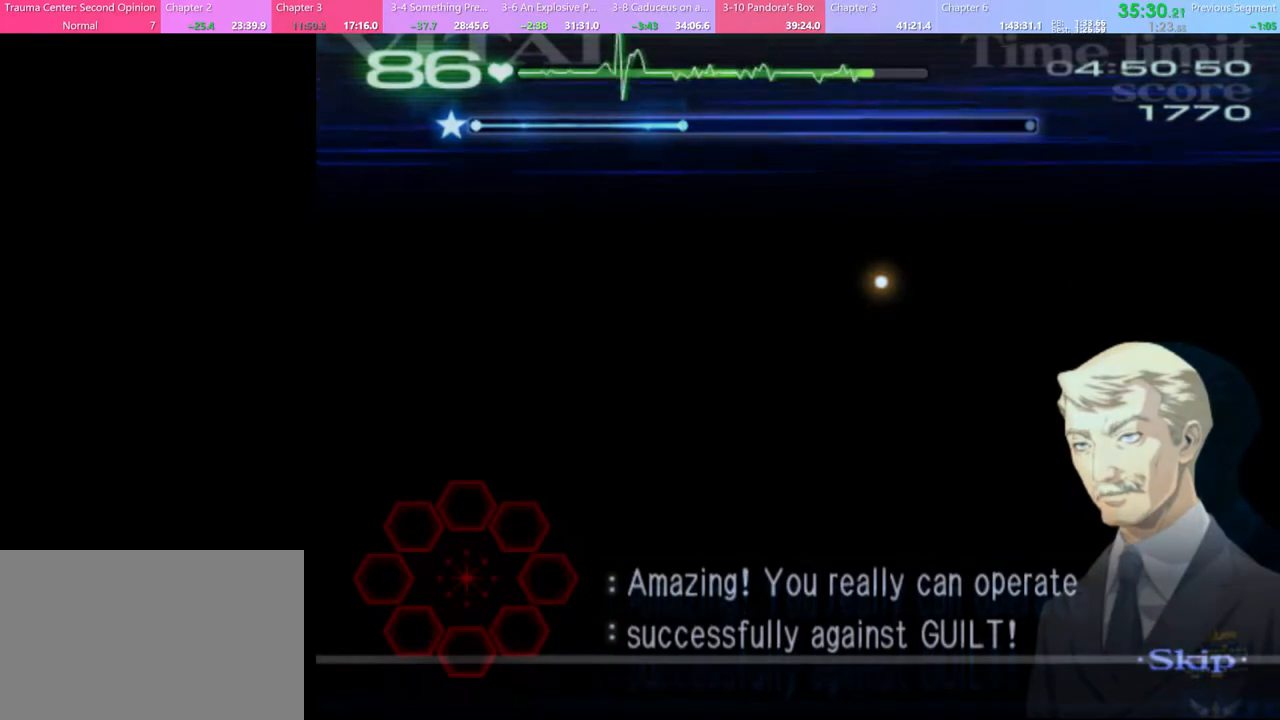
{"keys": ["d"], "mouse": [], "events": []}
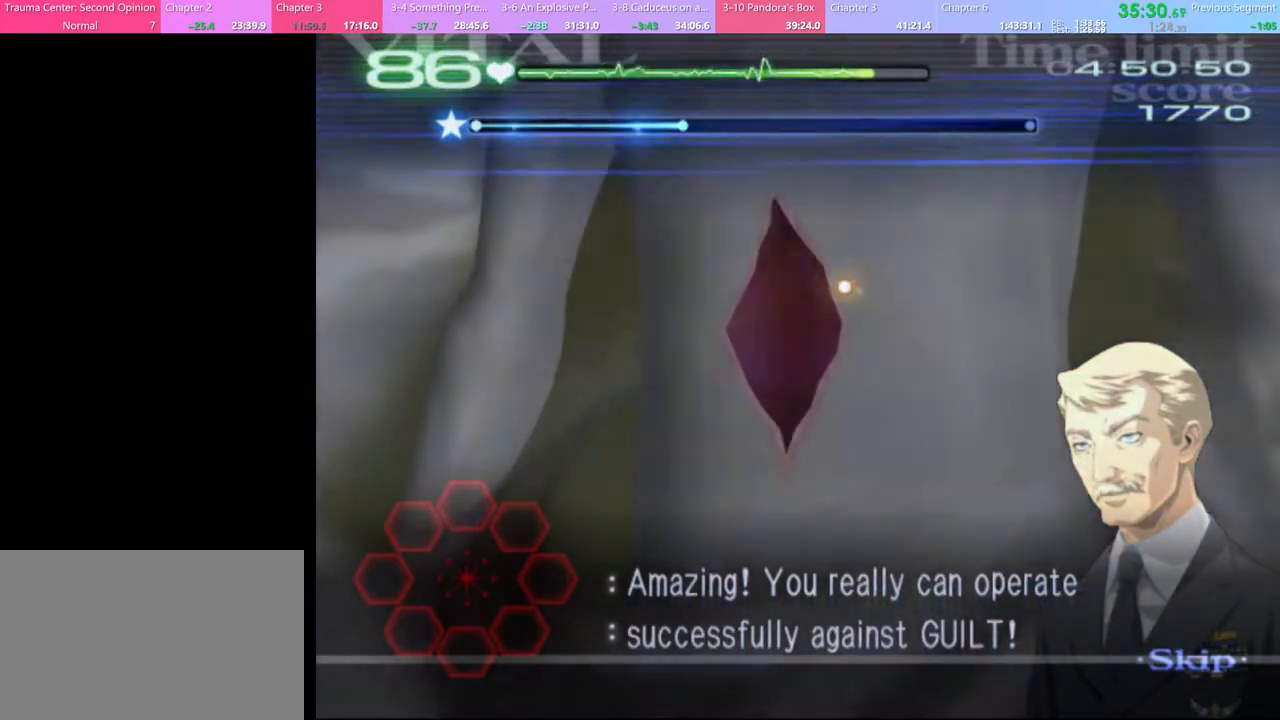
{"keys": ["d"], "mouse": [], "events": []}
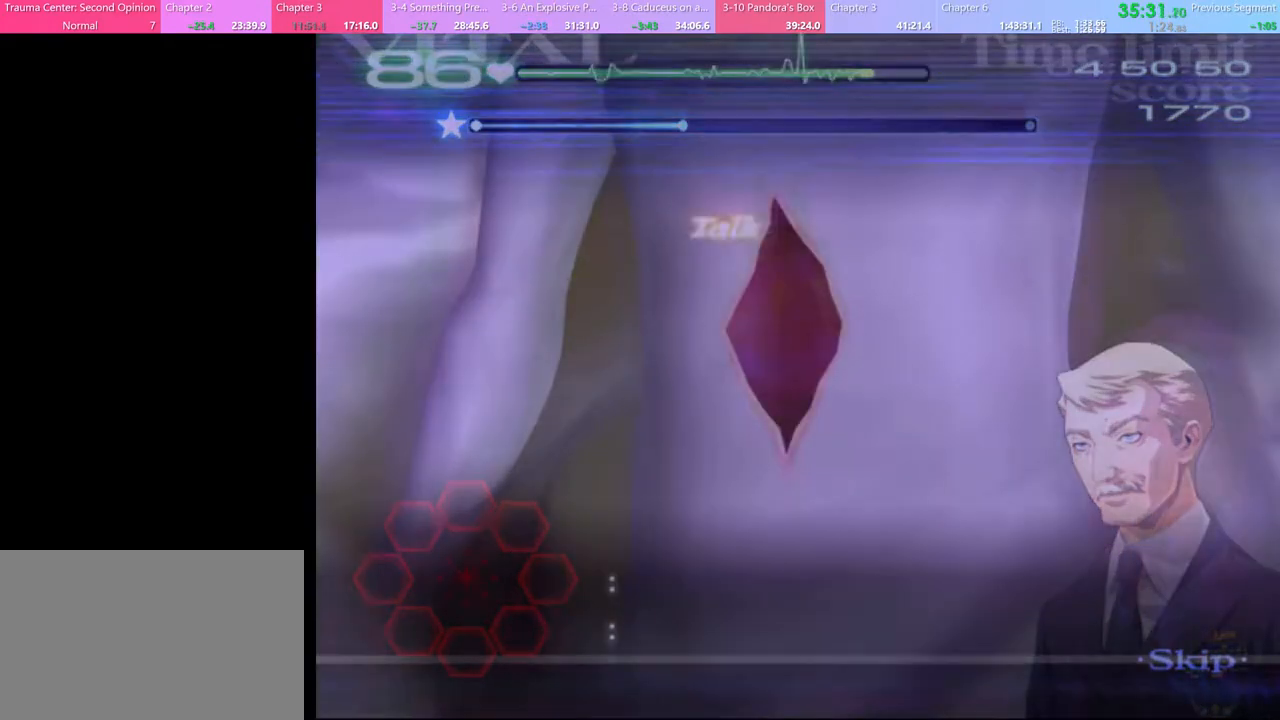
{"keys": ["d"], "mouse": [], "events": []}
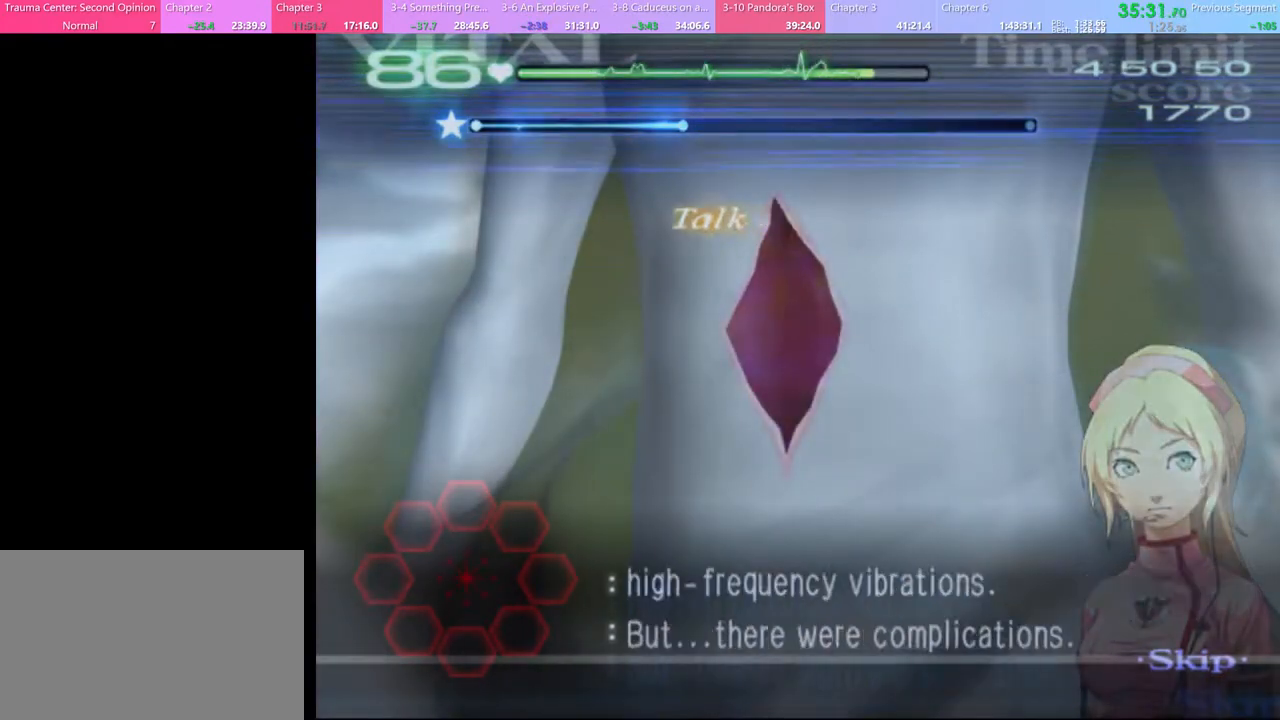
{"keys": ["d"], "mouse": [], "events": []}
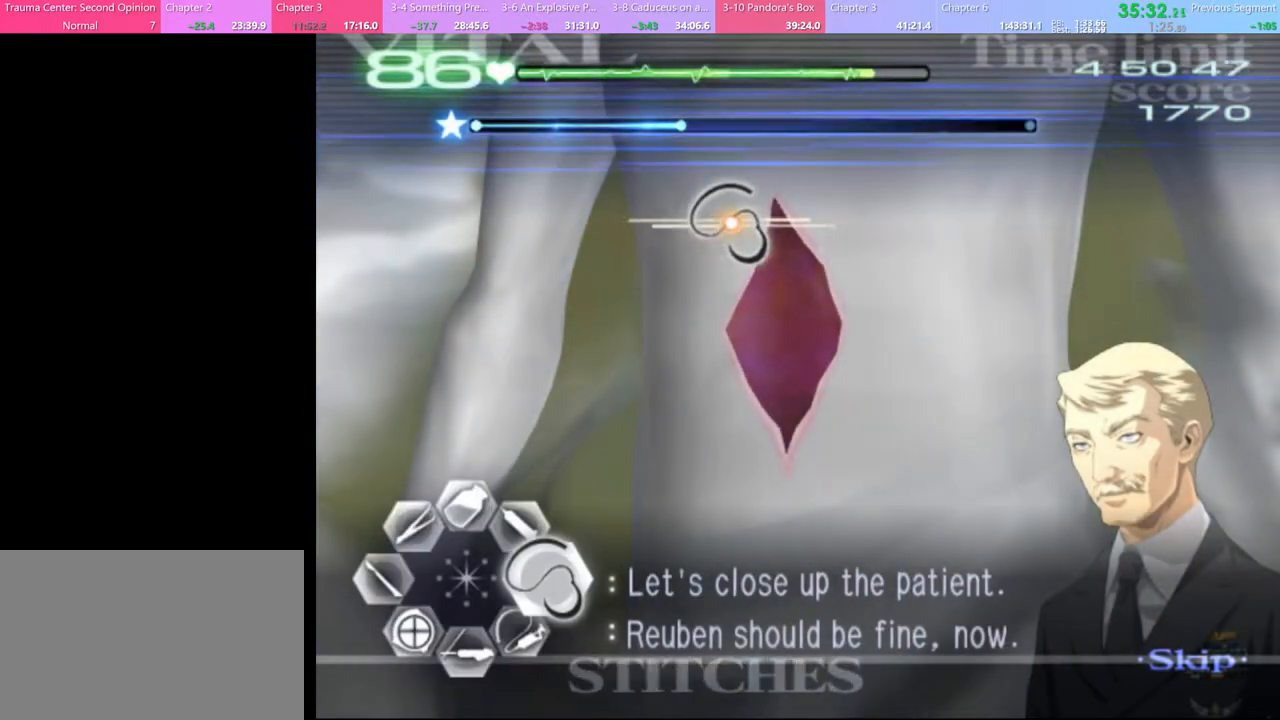
{"keys": ["d"], "mouse": ["left"], "events": [[200, "mouse_left", "down"]]}
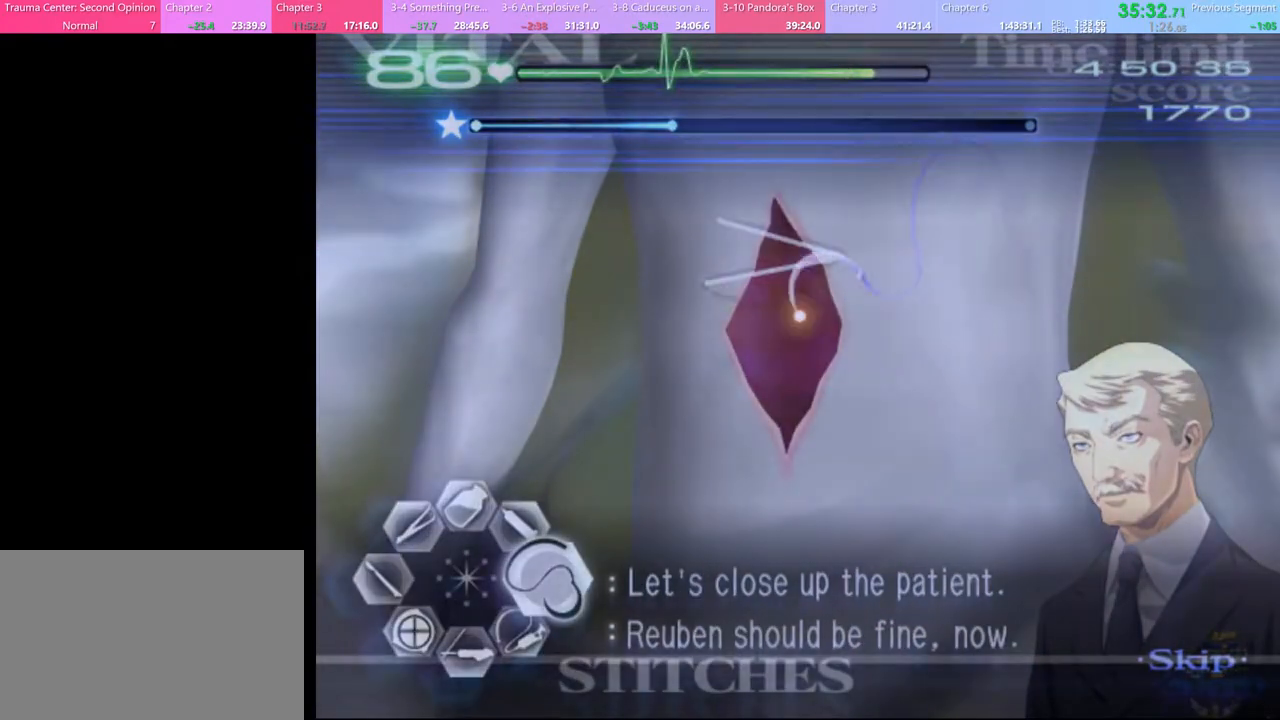
{"keys": [], "mouse": [], "events": [[233, "mouse_left", "up"], [467, "d", "up"]]}
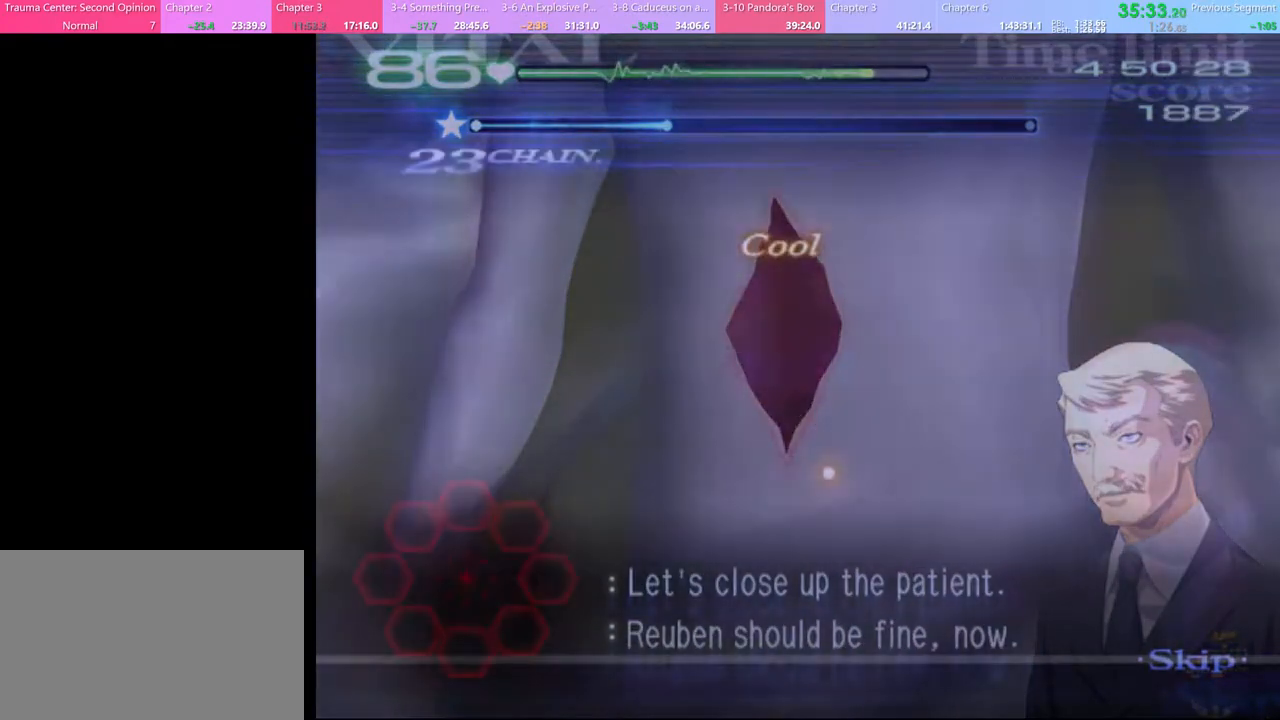
{"keys": [], "mouse": [], "events": []}
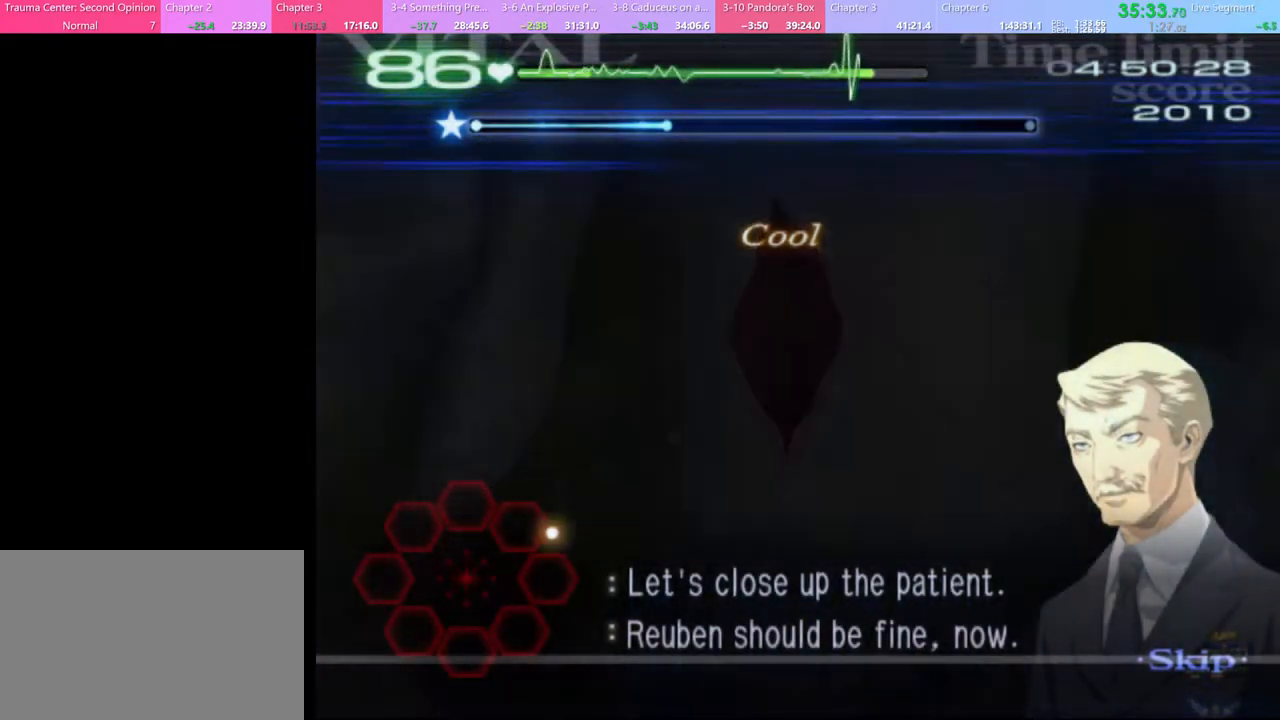
{"keys": [], "mouse": [], "events": []}
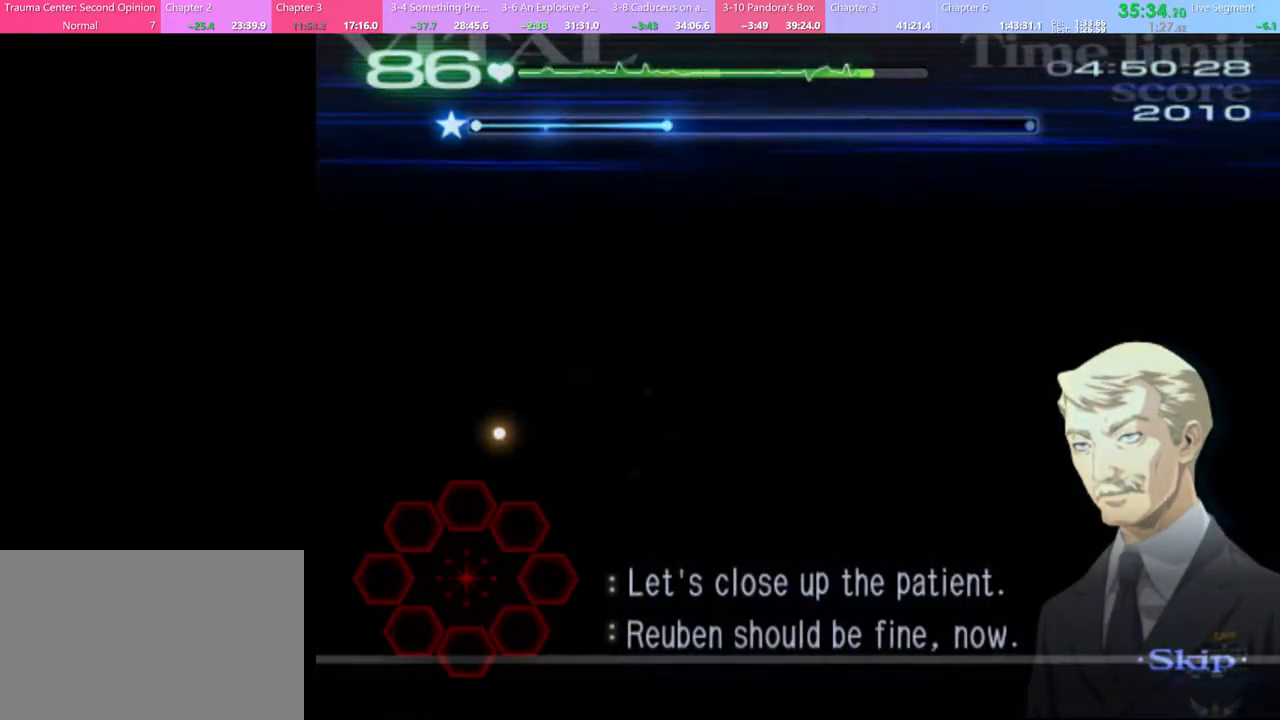
{"keys": [], "mouse": [], "events": []}
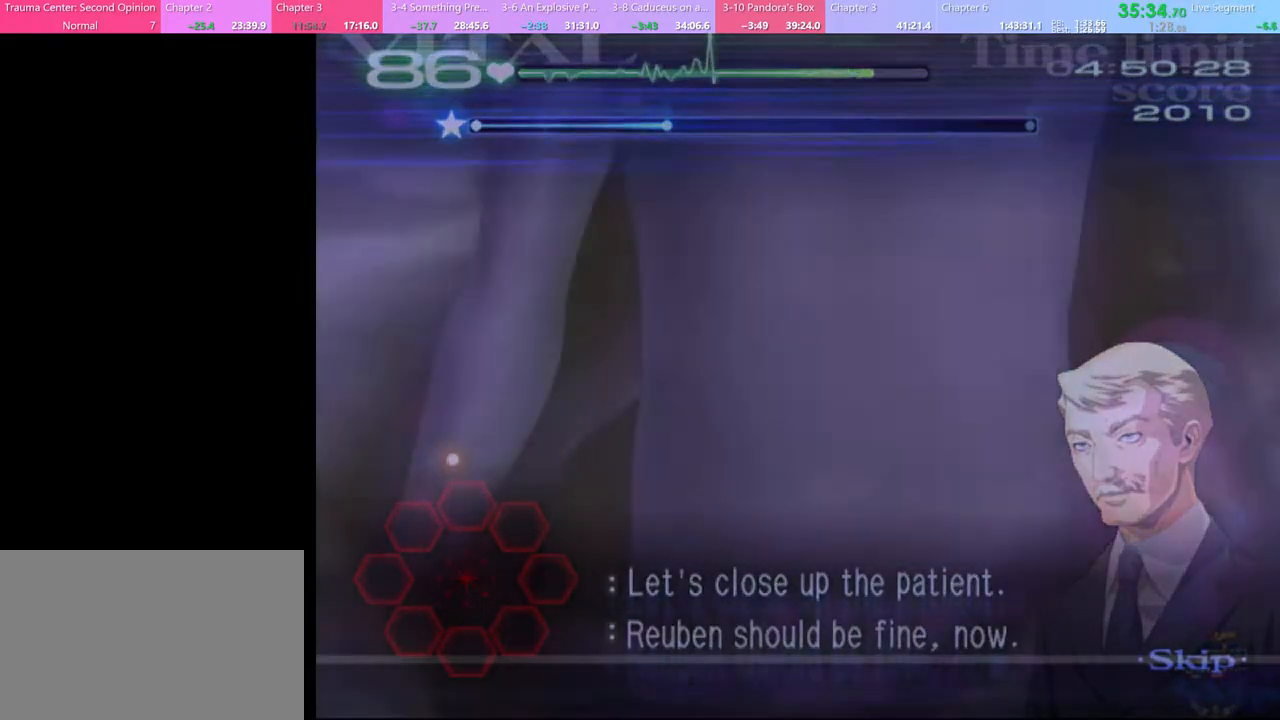
{"keys": [], "mouse": [], "events": []}
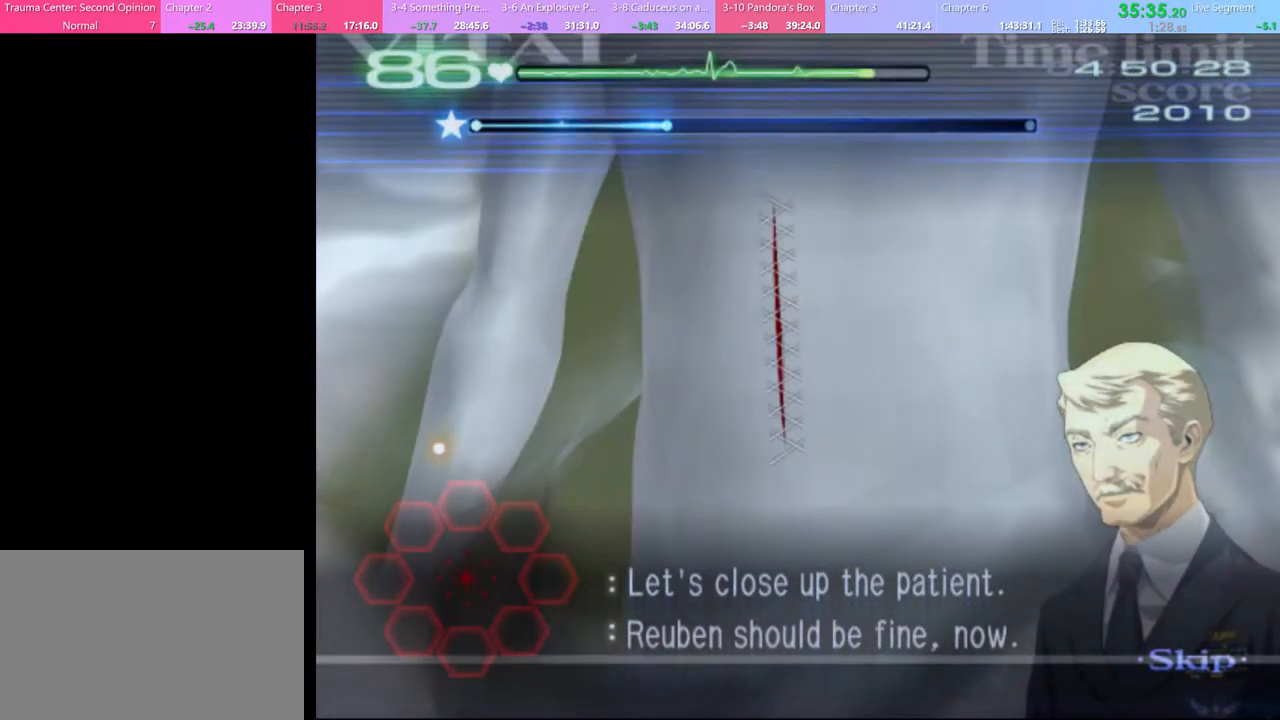
{"keys": [], "mouse": [], "events": [[367, "mouse_left", "down"], [433, "mouse_left", "up"]]}
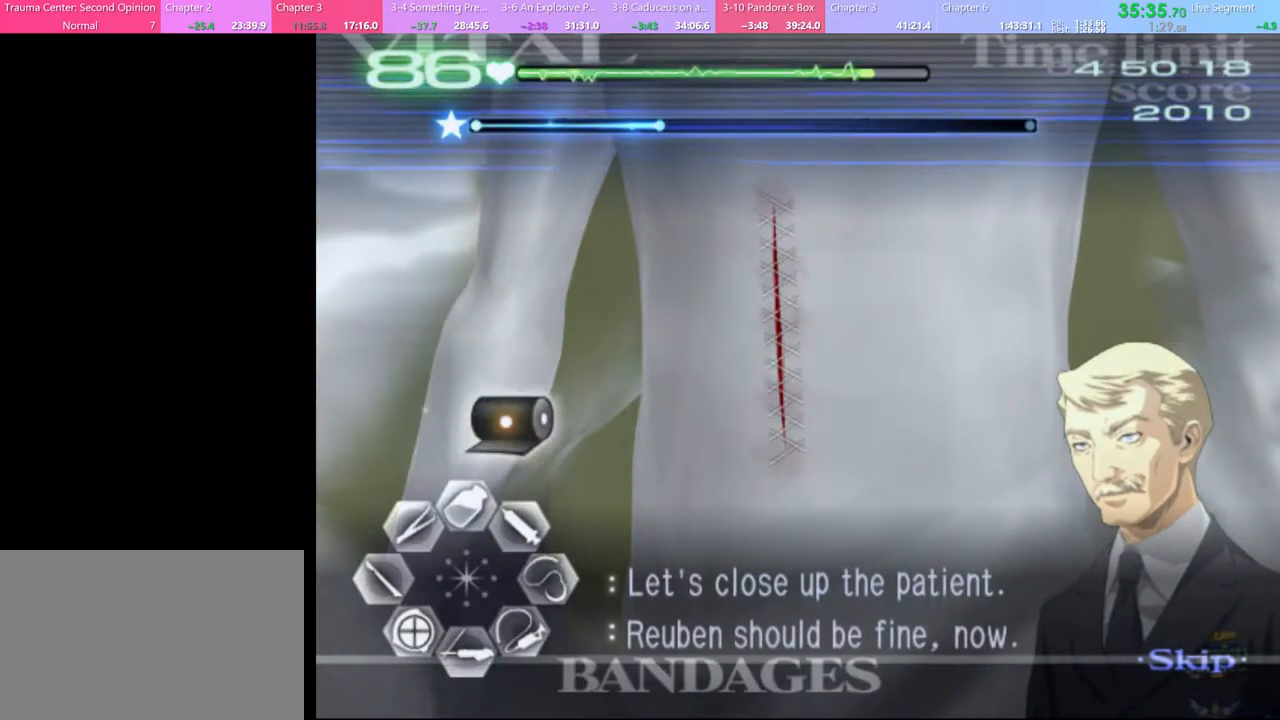
{"keys": [], "mouse": [], "events": [[333, "mouse_left", "down"], [500, "mouse_left", "up"]]}
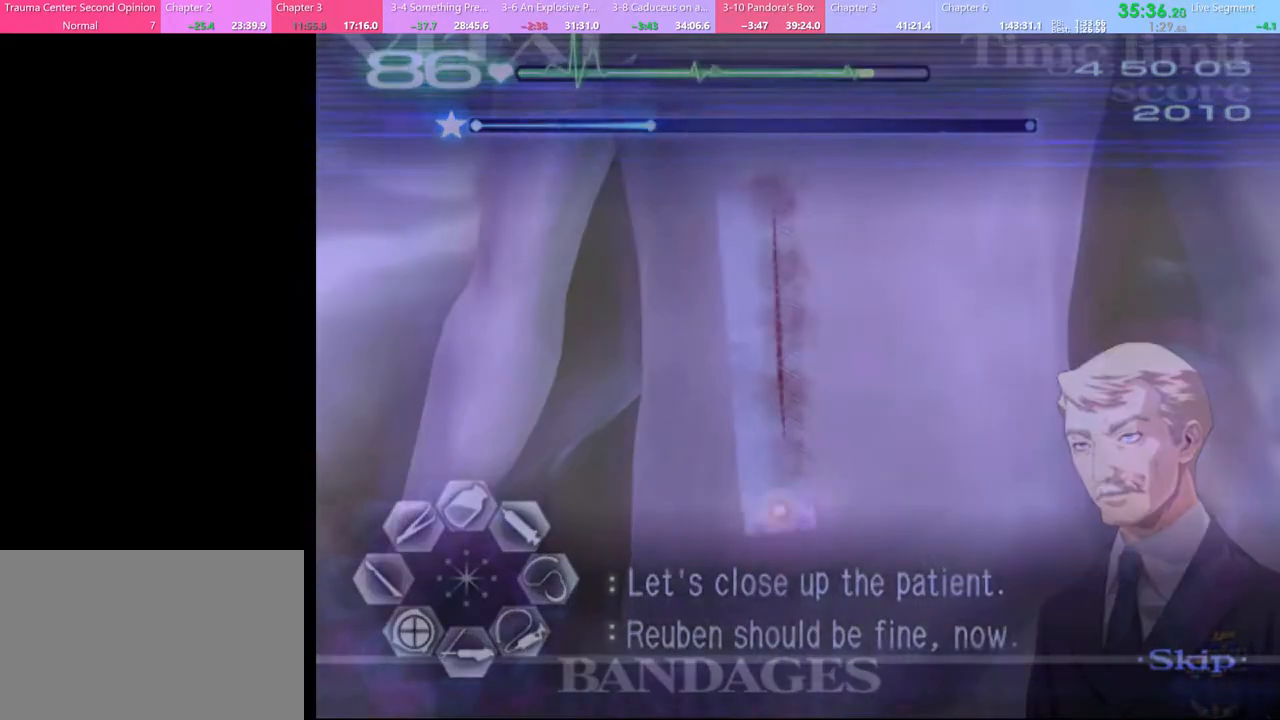
{"keys": [], "mouse": ["left"], "events": [[133, "mouse_left", "down"], [200, "mouse_left", "up"], [300, "mouse_left", "down"], [400, "mouse_left", "up"], [467, "mouse_left", "down"]]}
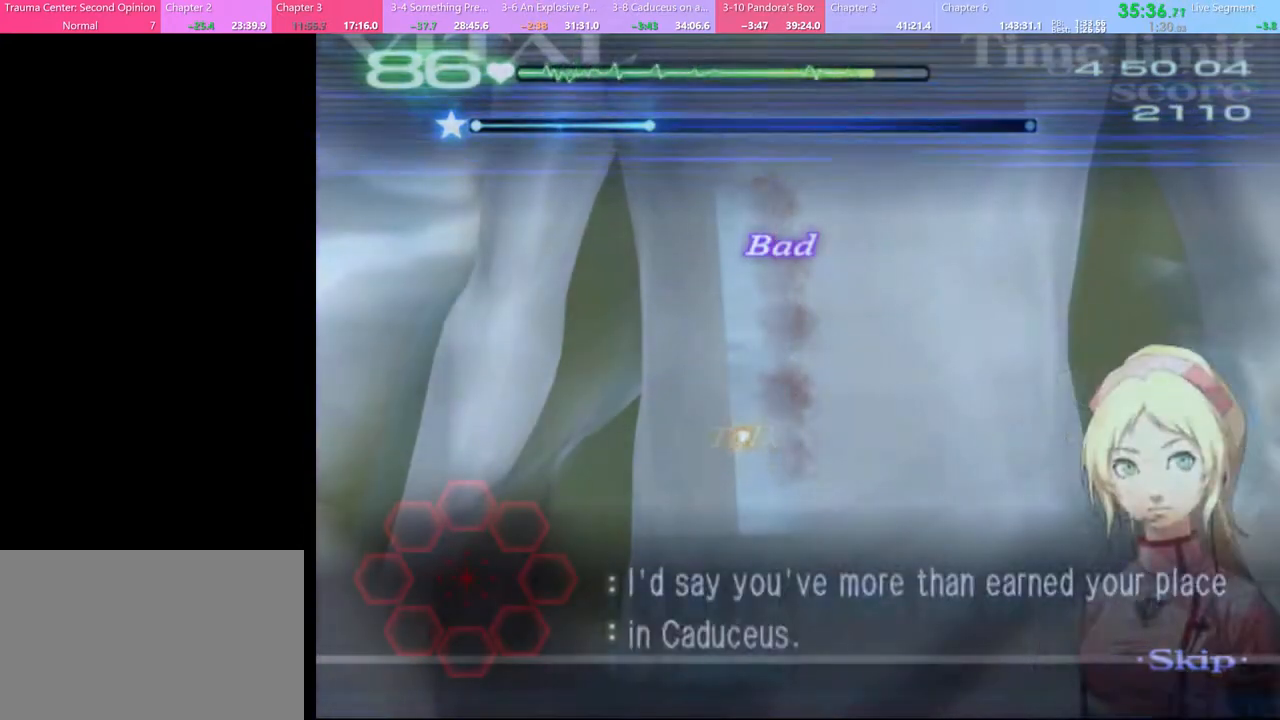
{"keys": [], "mouse": [], "events": [[33, "mouse_left", "up"], [133, "mouse_left", "down"], [167, "mouse_left", "up"], [267, "mouse_left", "down"], [300, "mouse_left", "up"], [400, "mouse_left", "down"], [467, "mouse_left", "up"]]}
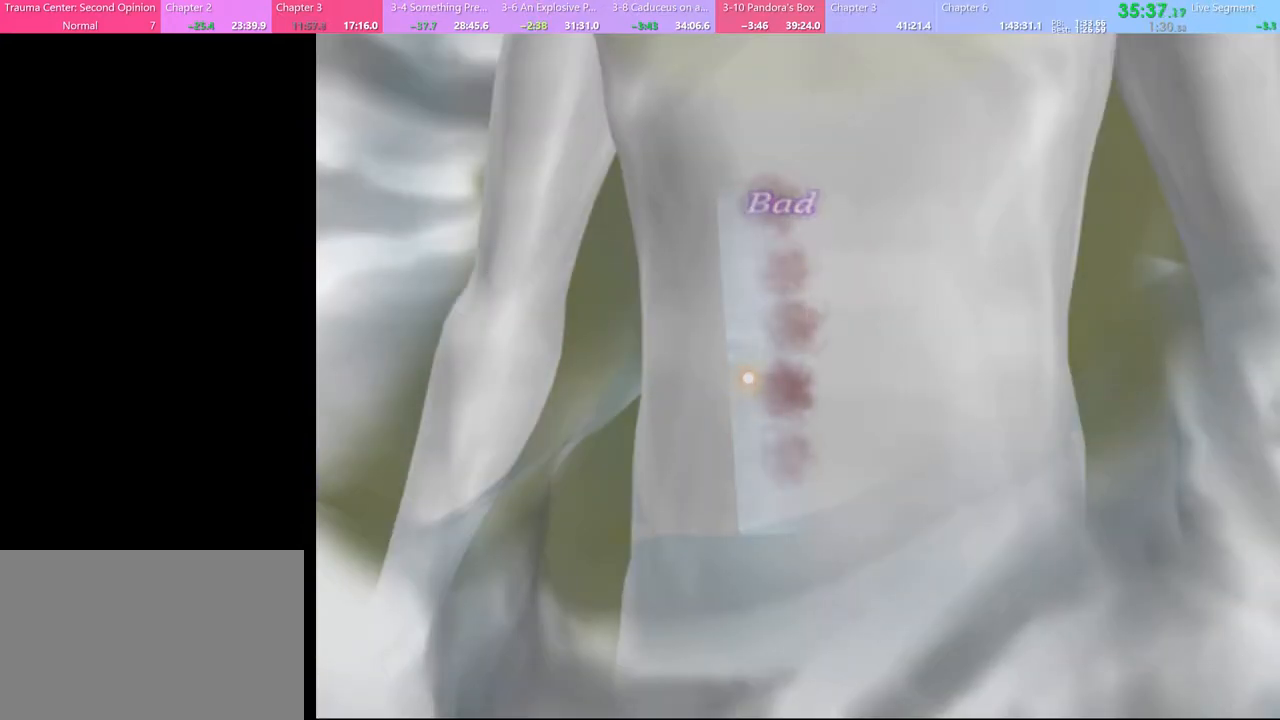
{"keys": [], "mouse": [], "events": [[33, "mouse_left", "down"], [100, "mouse_left", "up"], [167, "mouse_left", "down"], [233, "mouse_left", "up"], [300, "mouse_left", "down"], [367, "mouse_left", "up"], [467, "mouse_left", "down"], [500, "mouse_left", "up"]]}